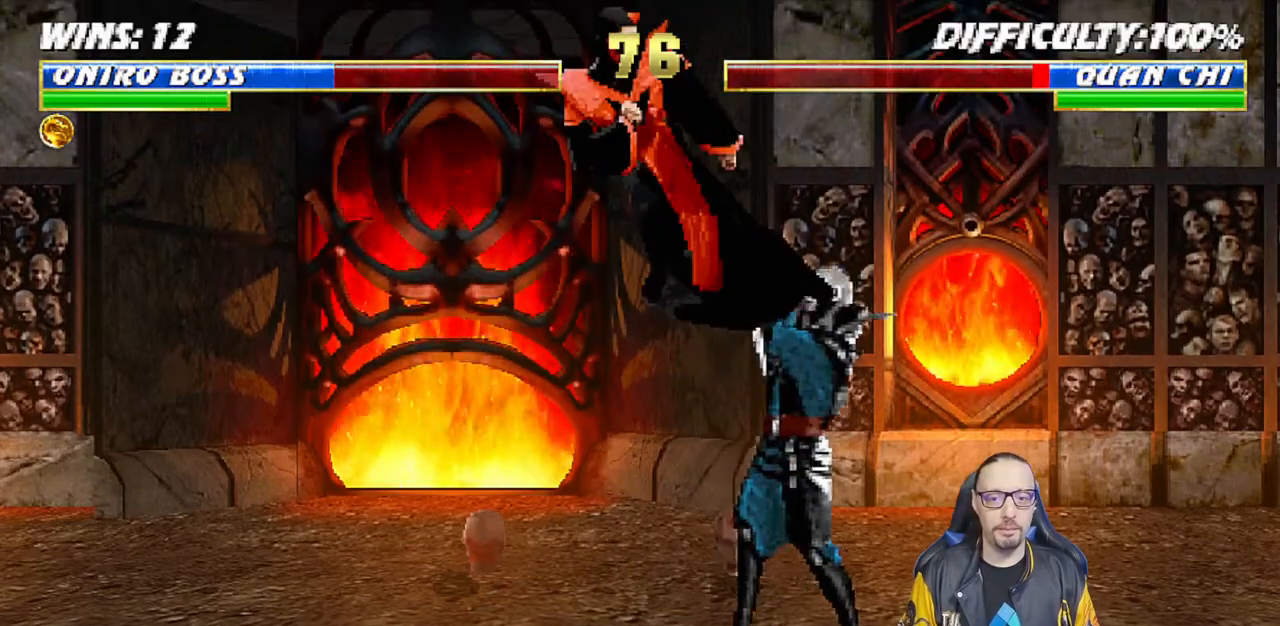
Gameplay with a controller (PlayStation layout); each line is a JSON object with the inputs held at the frame after it. "events" lists button and stick changes between this image and that frame as [ms after this image, input, new state], when the widget could be followed in between.
{"buttons": ["L1", "R1", "DPAD_DOWN", "DPAD_LEFT"], "left_stick": "center", "right_stick": "center", "events": [[33, "L1", "up"], [150, "TRIANGLE", "up"], [450, "DPAD_DOWN", "down"], [467, "DPAD_LEFT", "down"], [467, "L1", "down"], [467, "R1", "down"]]}
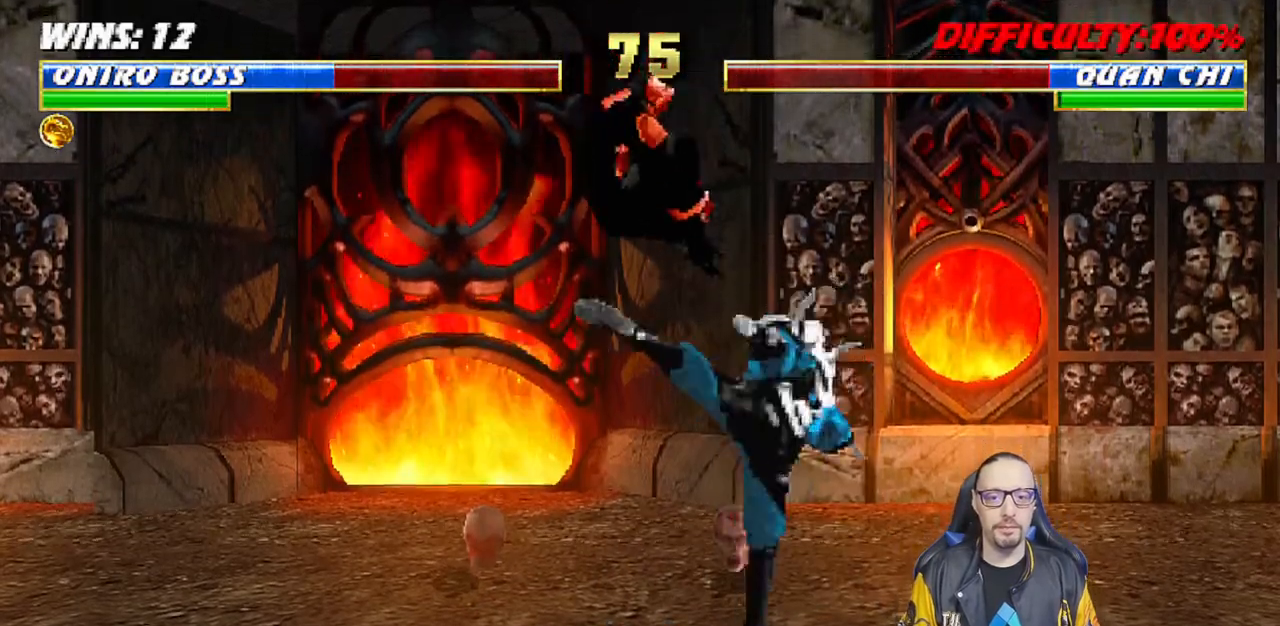
{"buttons": ["L1", "R1", "DPAD_DOWN", "DPAD_LEFT"], "left_stick": "center", "right_stick": "center", "events": [[367, "DPAD_LEFT", "up"], [433, "R1", "up"], [450, "DPAD_LEFT", "down"], [500, "R1", "down"]]}
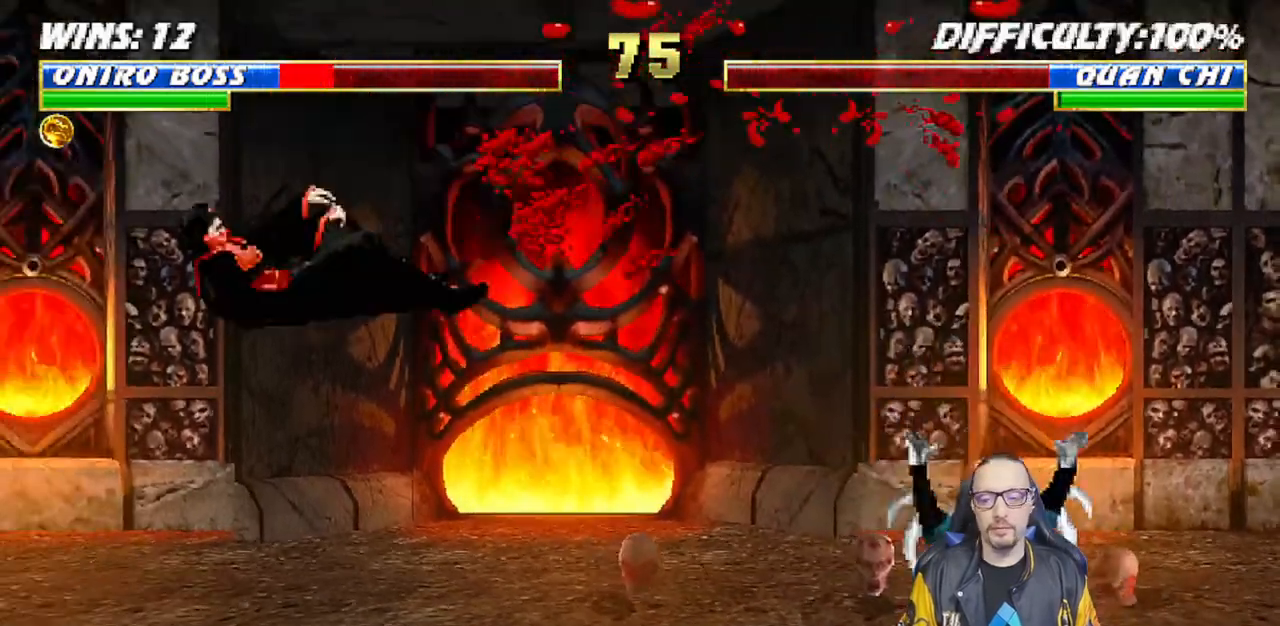
{"buttons": ["R1"], "left_stick": "center", "right_stick": "center", "events": [[317, "DPAD_LEFT", "up"], [350, "DPAD_DOWN", "up"], [383, "L1", "up"]]}
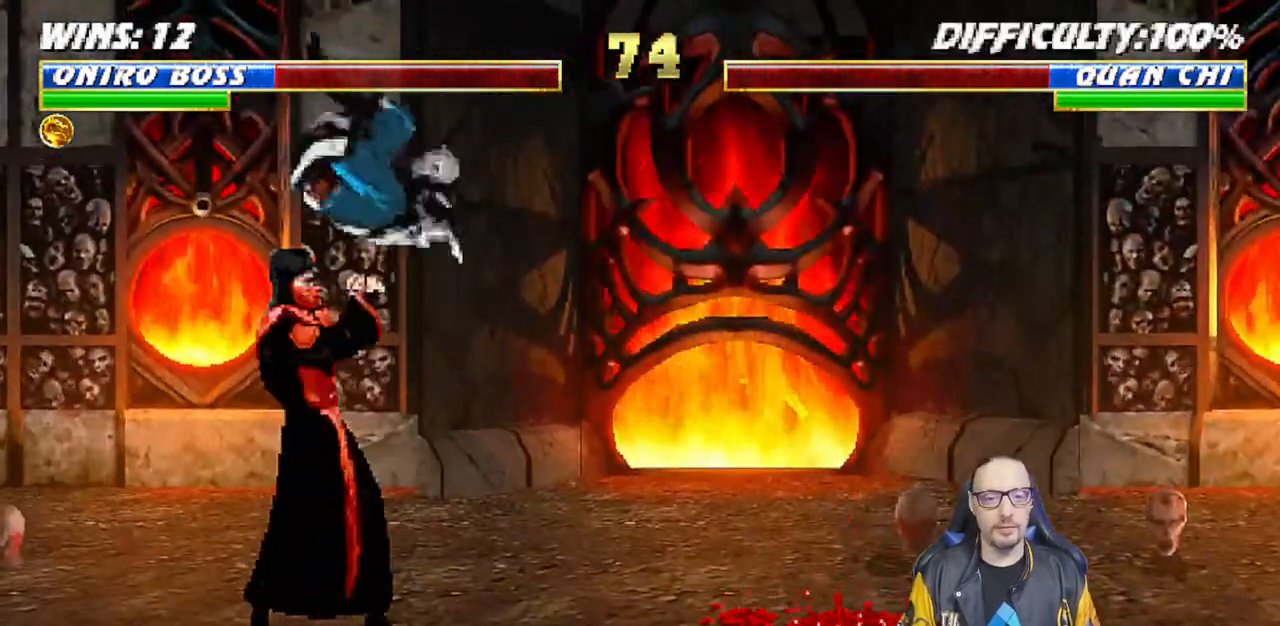
{"buttons": [], "left_stick": "center", "right_stick": "center", "events": [[200, "R1", "up"]]}
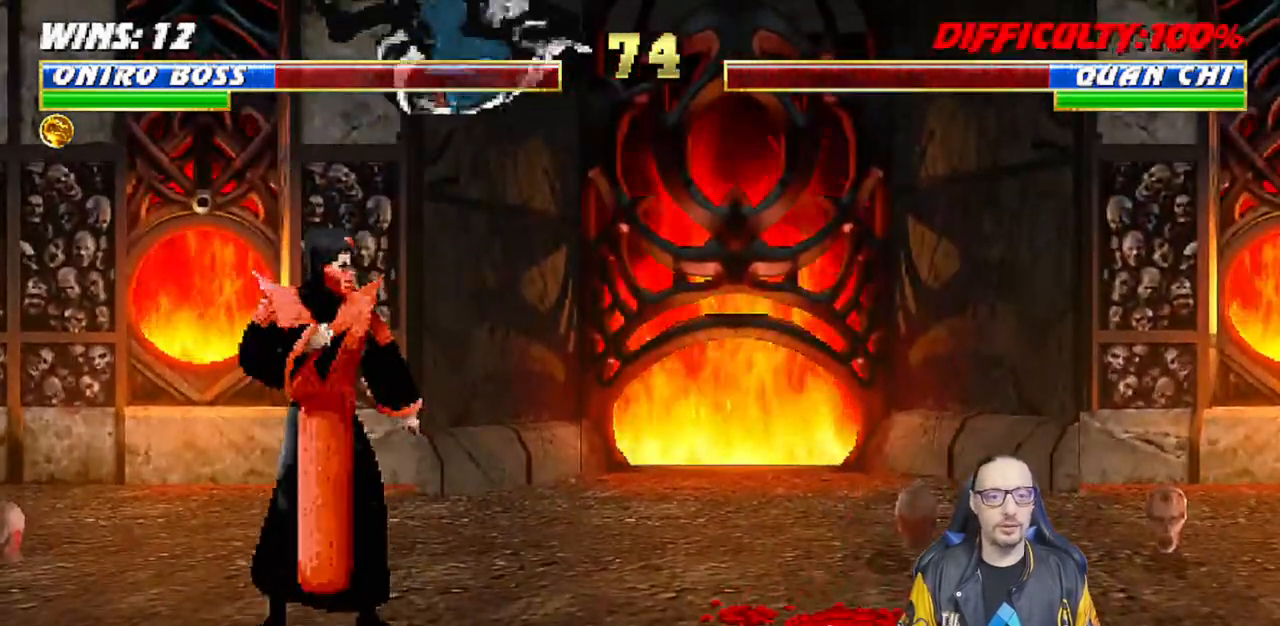
{"buttons": ["CIRCLE"], "left_stick": "center", "right_stick": "center", "events": [[83, "SQUARE", "down"], [217, "DPAD_LEFT", "down"], [250, "SQUARE", "up"], [317, "DPAD_DOWN", "down"], [317, "DPAD_LEFT", "up"], [417, "DPAD_DOWN", "up"], [417, "DPAD_LEFT", "down"], [467, "DPAD_LEFT", "up"], [483, "CIRCLE", "down"]]}
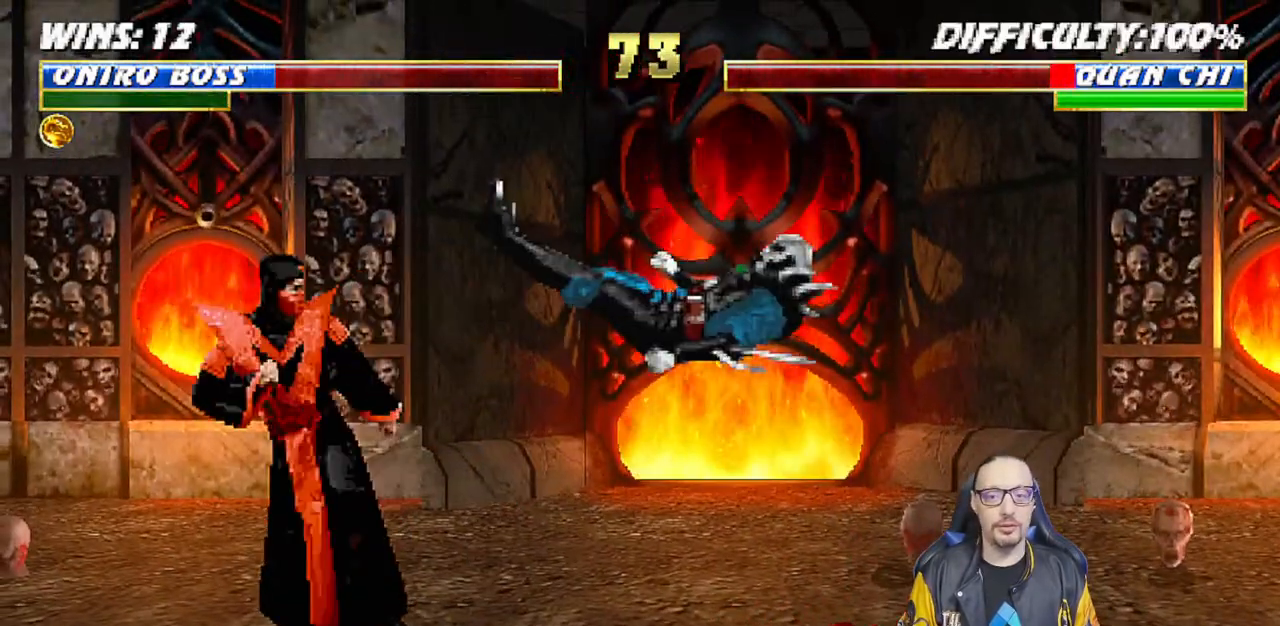
{"buttons": [], "left_stick": "center", "right_stick": "center", "events": [[300, "CIRCLE", "up"]]}
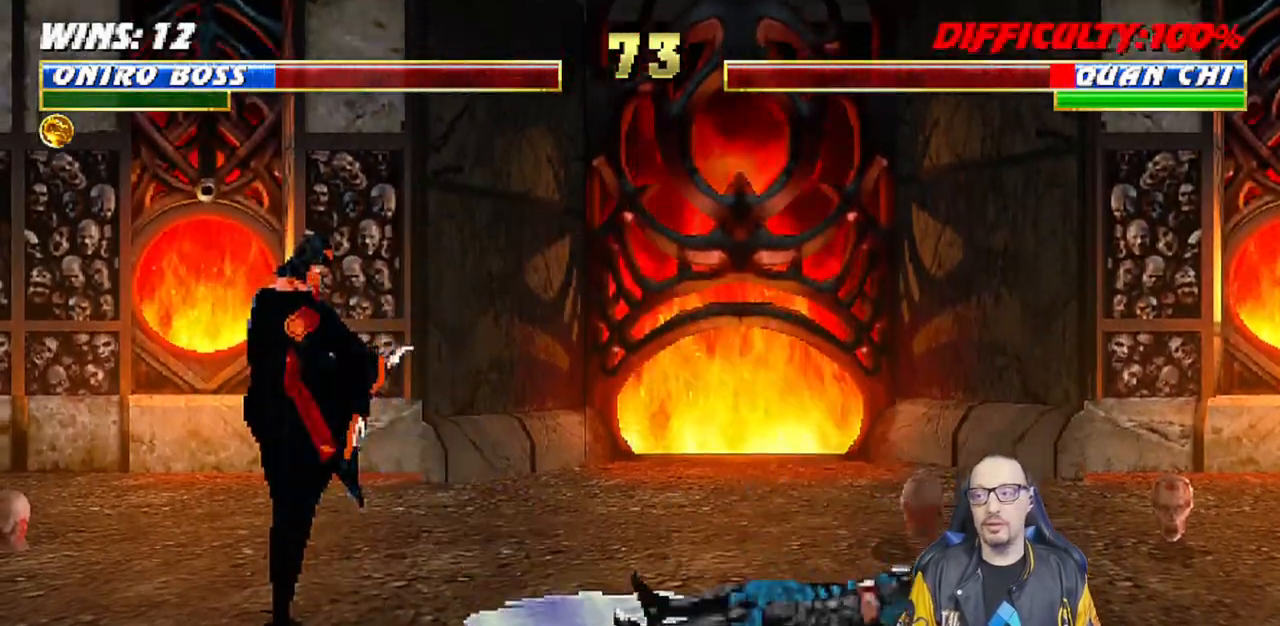
{"buttons": [], "left_stick": "center", "right_stick": "center", "events": []}
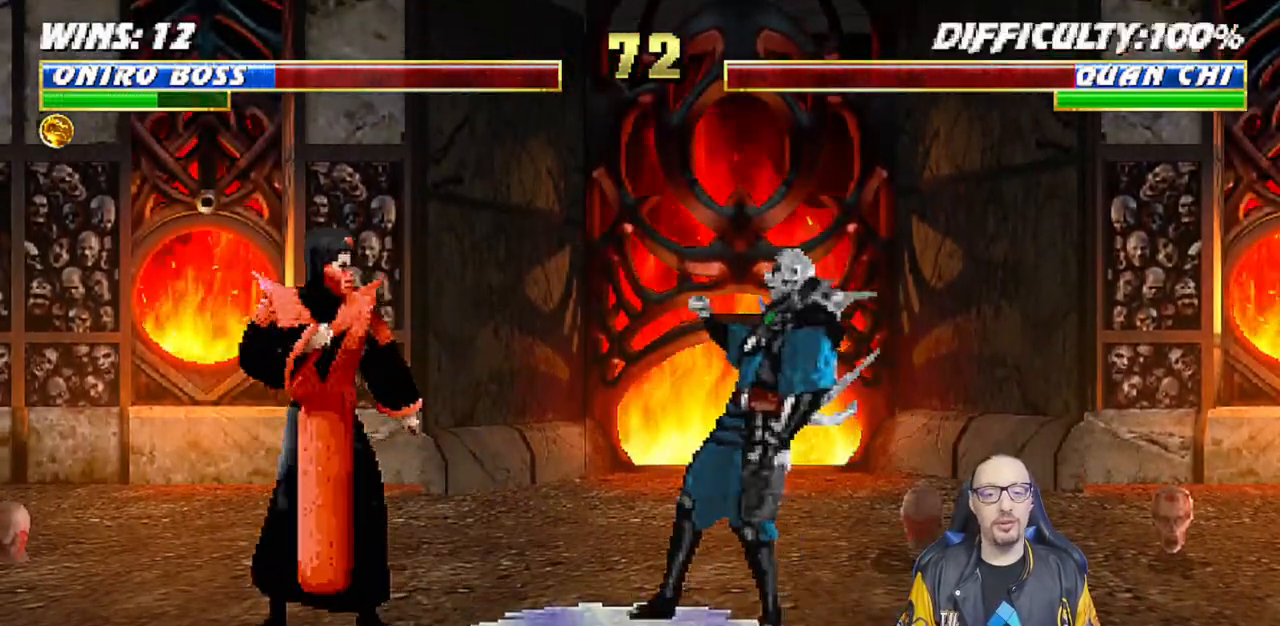
{"buttons": ["SQUARE", "L1", "DPAD_RIGHT"], "left_stick": "center", "right_stick": "center", "events": [[267, "DPAD_RIGHT", "down"], [267, "L1", "down"], [500, "SQUARE", "down"]]}
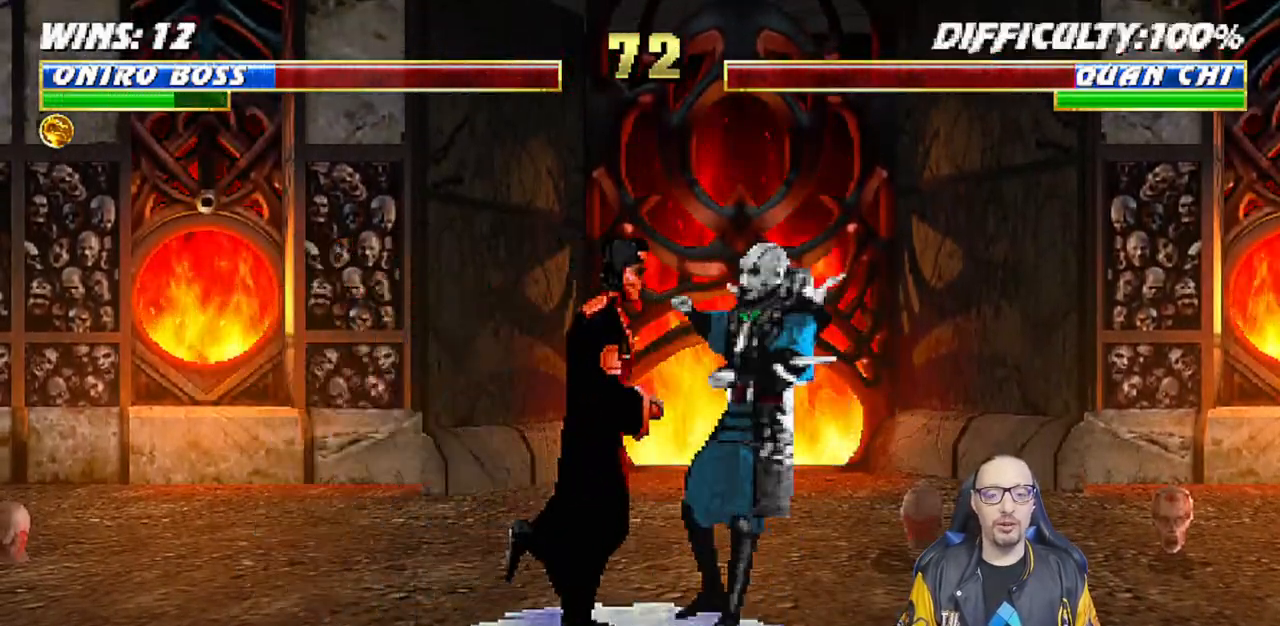
{"buttons": ["CIRCLE", "TRIANGLE", "L1", "R1", "DPAD_DOWN"], "left_stick": "center", "right_stick": "center", "events": [[67, "SQUARE", "up"], [83, "DPAD_RIGHT", "up"], [150, "TRIANGLE", "down"], [200, "DPAD_DOWN", "down"], [217, "SQUARE", "down"], [233, "CROSS", "down"], [233, "TRIANGLE", "up"], [250, "SQUARE", "up"], [417, "CIRCLE", "down"], [433, "SQUARE", "down"], [450, "TRIANGLE", "down"], [467, "R1", "down"], [467, "SQUARE", "up"], [483, "CROSS", "up"]]}
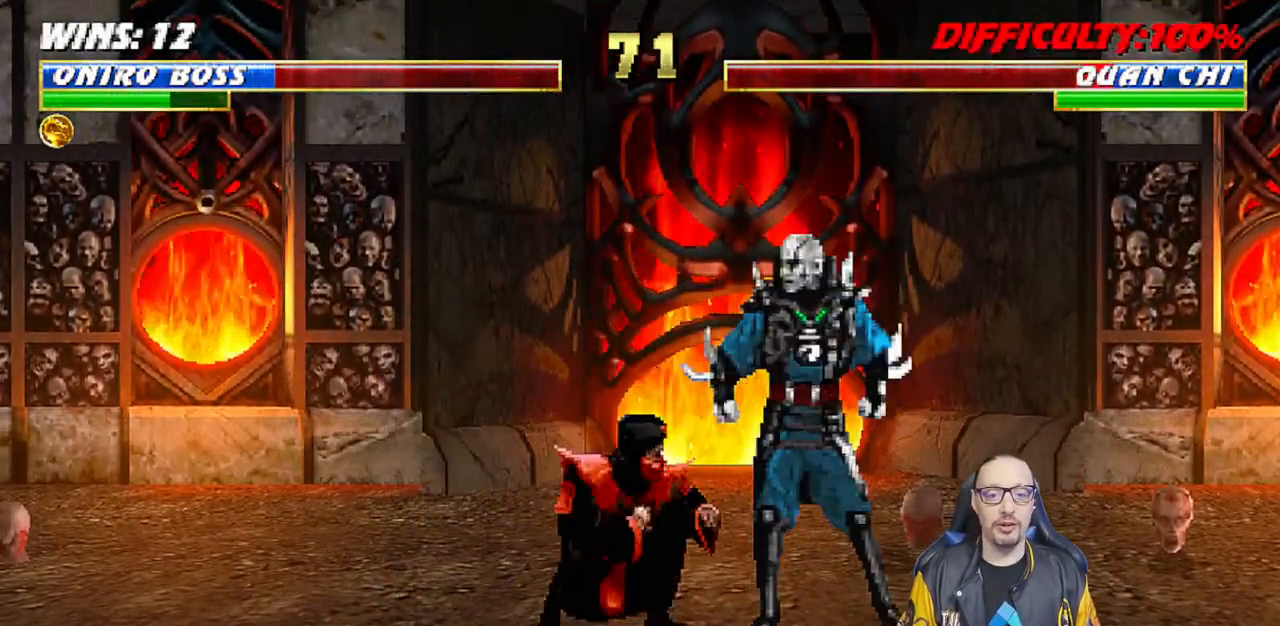
{"buttons": ["R1"], "left_stick": "center", "right_stick": "center", "events": [[33, "R1", "up"], [67, "DPAD_DOWN", "up"], [67, "TRIANGLE", "up"], [100, "CIRCLE", "up"], [167, "DPAD_RIGHT", "down"], [183, "DPAD_UP", "down"], [383, "R1", "down"], [450, "DPAD_UP", "up"], [467, "DPAD_RIGHT", "up"], [467, "L1", "up"]]}
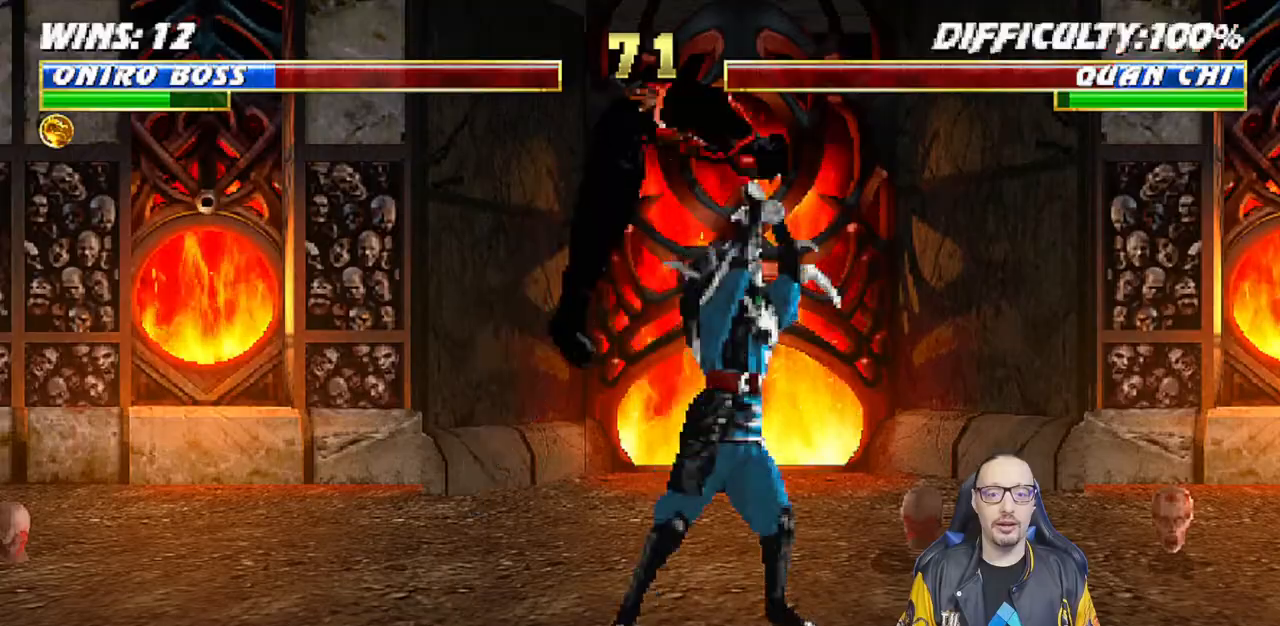
{"buttons": ["L1", "R1", "DPAD_DOWN", "DPAD_RIGHT"], "left_stick": "center", "right_stick": "center", "events": [[100, "DPAD_DOWN", "down"], [117, "L1", "down"], [133, "R1", "up"], [150, "DPAD_RIGHT", "down"], [167, "DPAD_DOWN", "up"], [183, "DPAD_DOWN", "down"], [233, "R1", "down"]]}
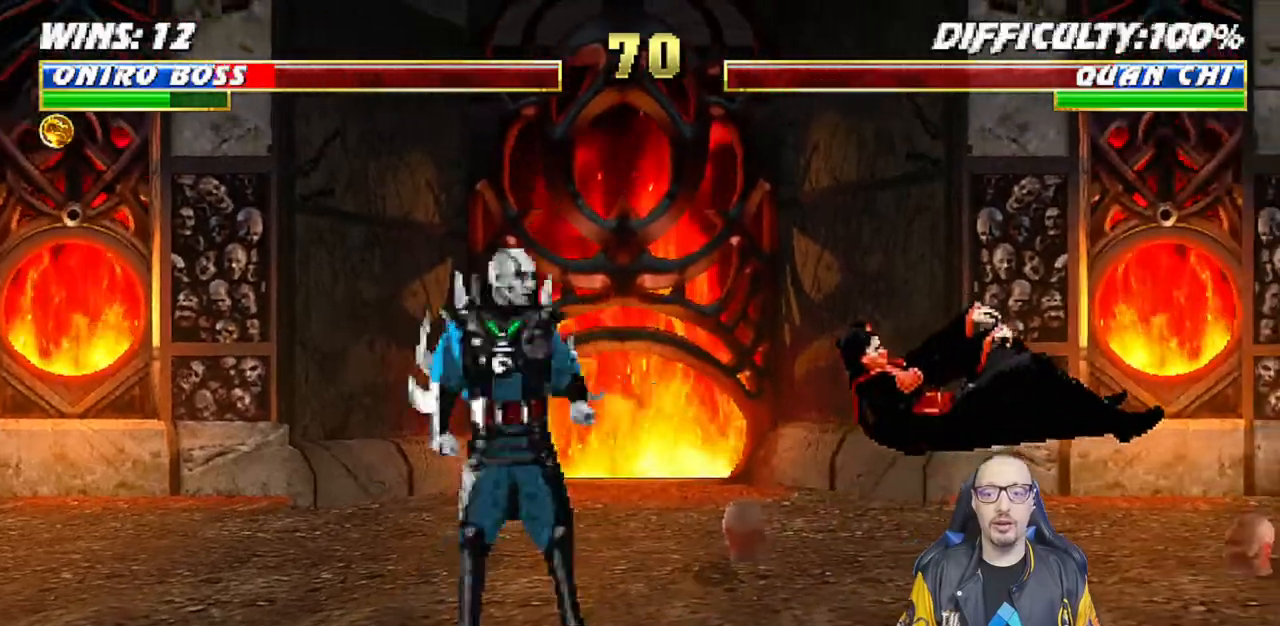
{"buttons": ["R1"], "left_stick": "center", "right_stick": "center", "events": [[383, "DPAD_DOWN", "up"], [450, "DPAD_RIGHT", "up"], [500, "L1", "up"]]}
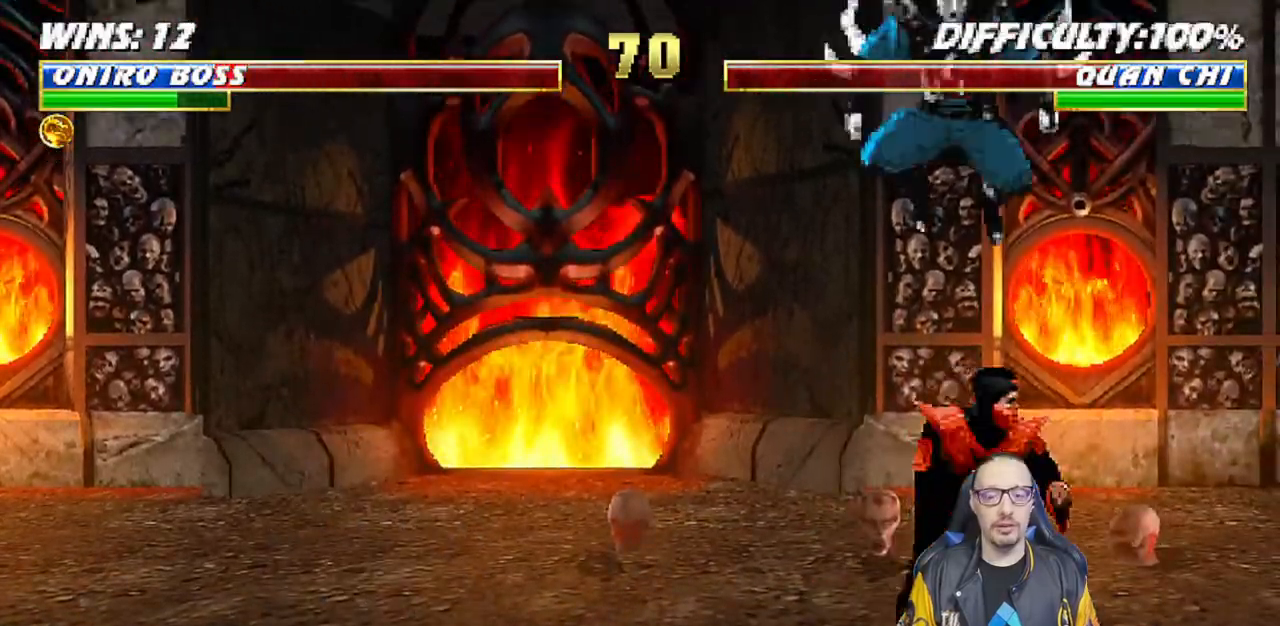
{"buttons": [], "left_stick": "center", "right_stick": "center", "events": [[383, "R1", "up"]]}
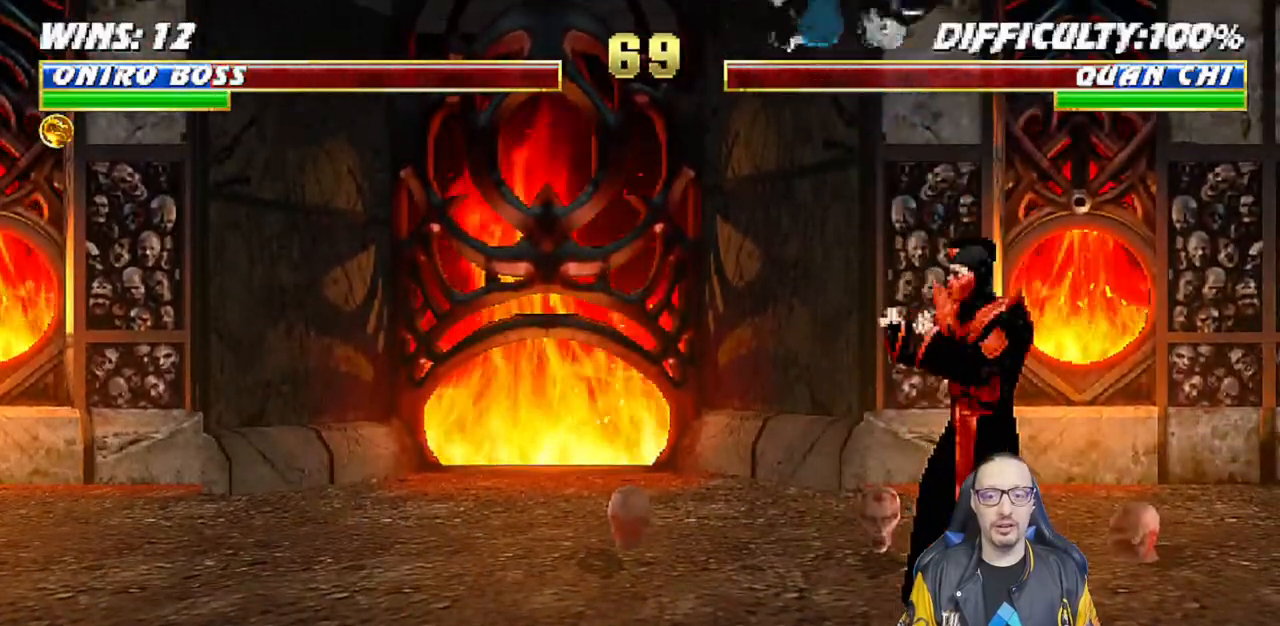
{"buttons": ["DPAD_DOWN"], "left_stick": "center", "right_stick": "center", "events": [[233, "SQUARE", "down"], [383, "SQUARE", "up"], [400, "DPAD_RIGHT", "down"], [433, "DPAD_DOWN", "down"], [467, "DPAD_RIGHT", "up"]]}
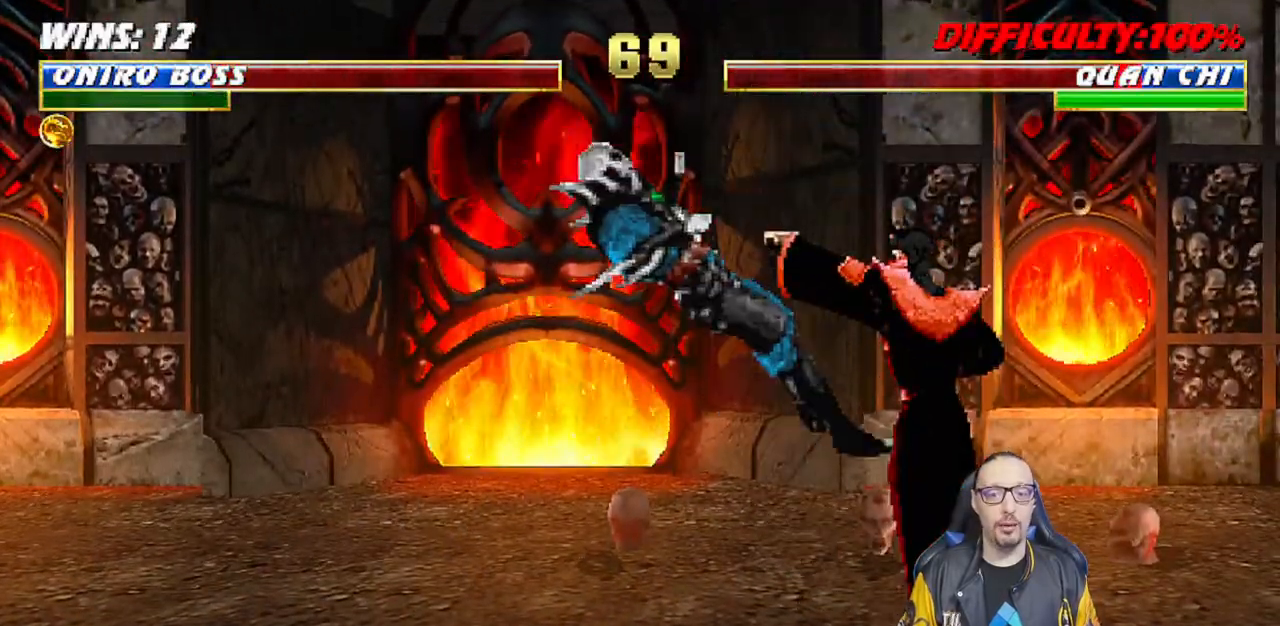
{"buttons": [], "left_stick": "center", "right_stick": "center", "events": [[67, "DPAD_RIGHT", "down"], [83, "DPAD_DOWN", "up"], [117, "TRIANGLE", "down"], [183, "DPAD_RIGHT", "up"], [233, "TRIANGLE", "up"], [283, "TRIANGLE", "down"], [467, "TRIANGLE", "up"]]}
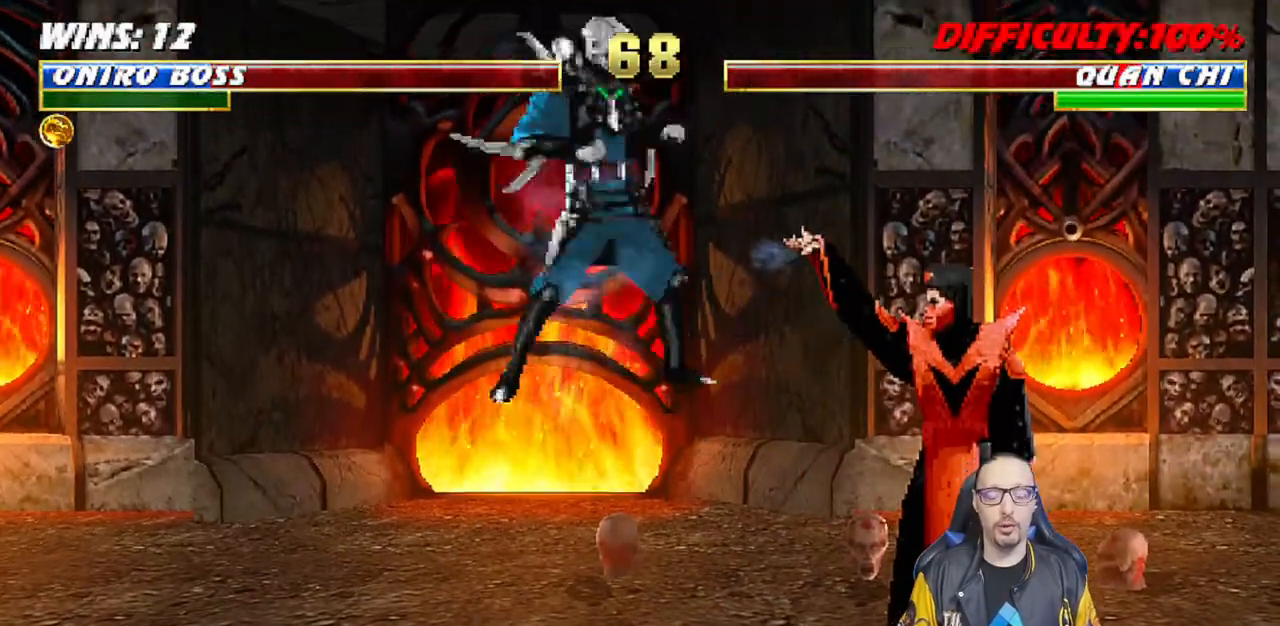
{"buttons": [], "left_stick": "center", "right_stick": "center", "events": []}
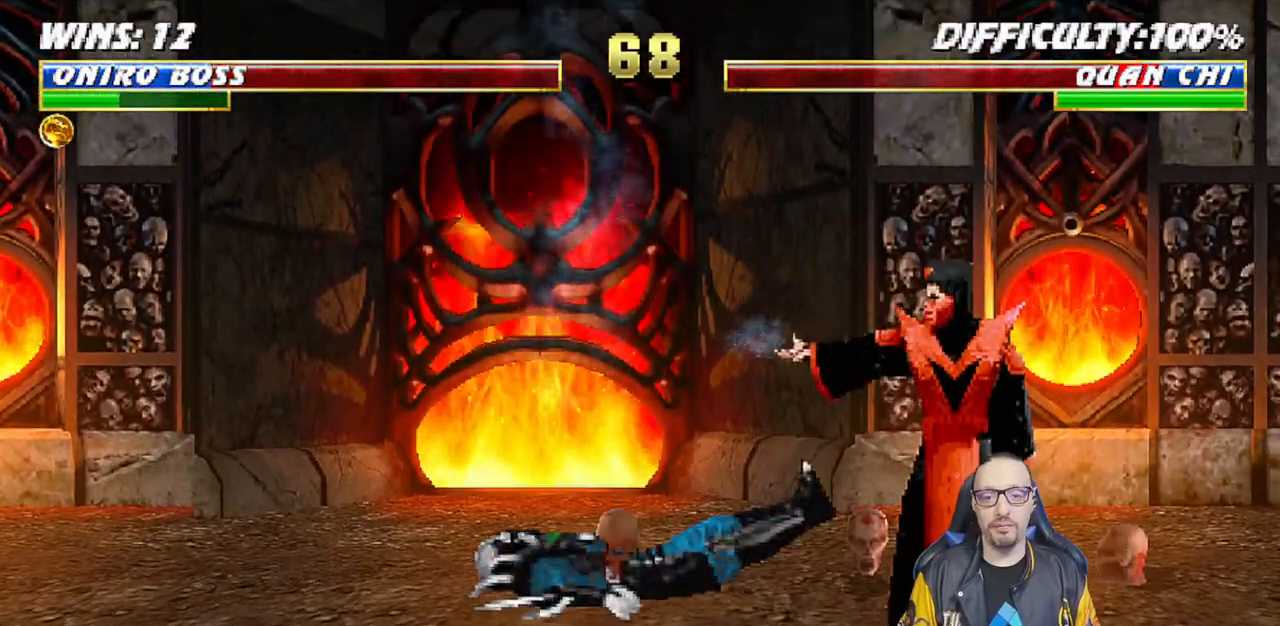
{"buttons": ["L1", "DPAD_UP", "DPAD_LEFT"], "left_stick": "center", "right_stick": "center", "events": [[233, "SQUARE", "down"], [333, "L1", "down"], [350, "DPAD_LEFT", "down"], [350, "DPAD_UP", "down"], [383, "SQUARE", "up"]]}
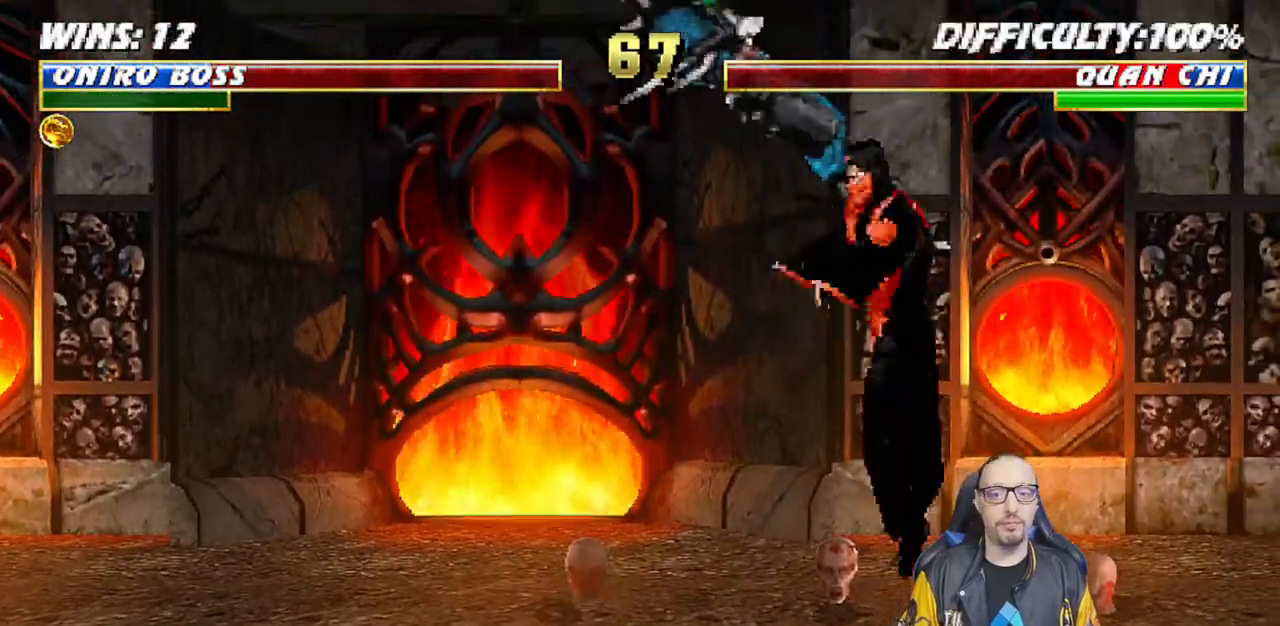
{"buttons": ["DPAD_RIGHT"], "left_stick": "center", "right_stick": "center"}
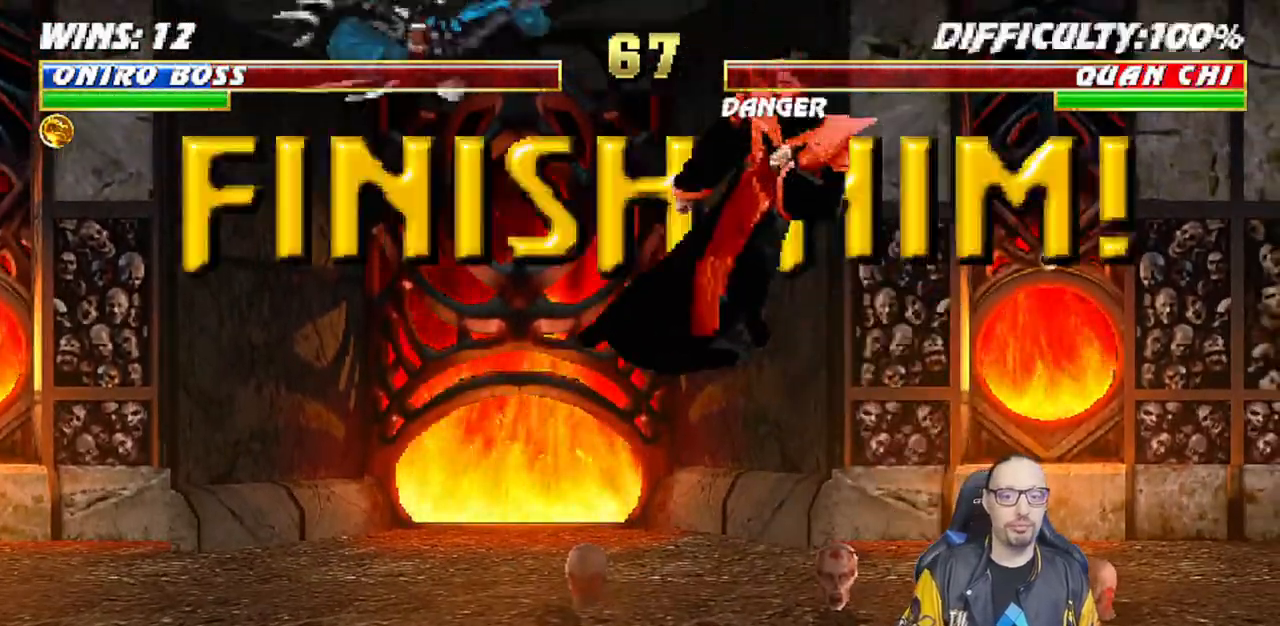
{"buttons": [], "left_stick": "center", "right_stick": "center", "events": [[17, "TRIANGLE", "down"], [33, "DPAD_RIGHT", "up"], [150, "TRIANGLE", "up"], [200, "TRIANGLE", "down"], [367, "TRIANGLE", "up"]]}
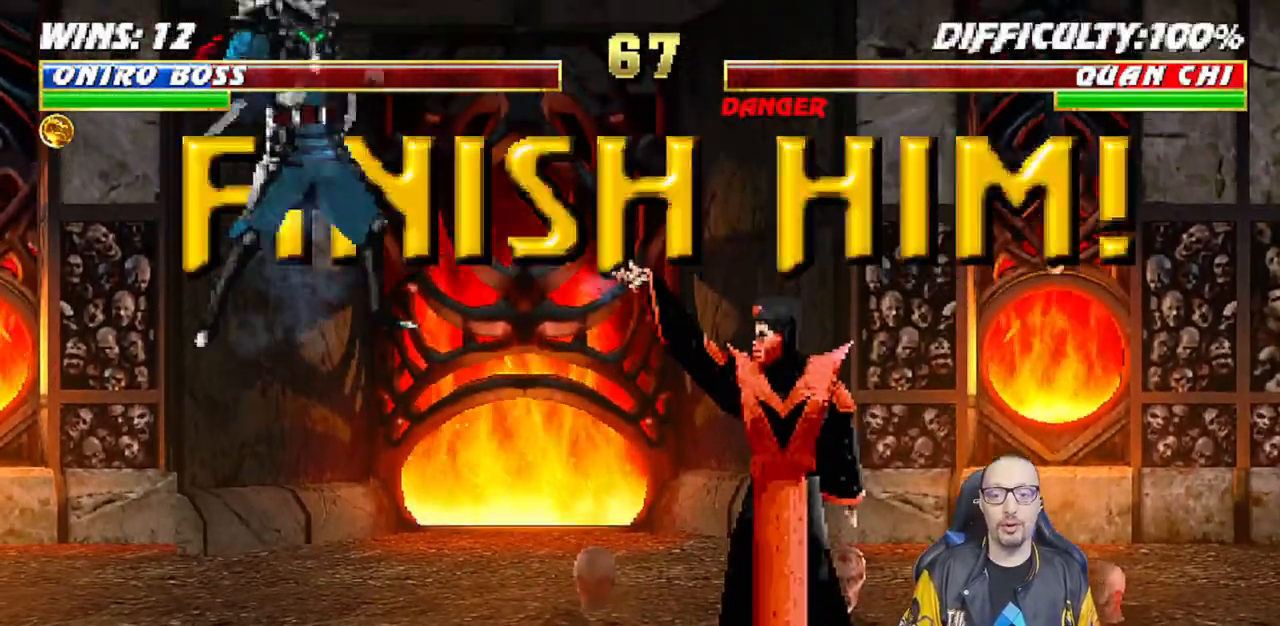
{"buttons": ["DPAD_RIGHT"], "left_stick": "center", "right_stick": "center", "events": [[433, "DPAD_RIGHT", "down"]]}
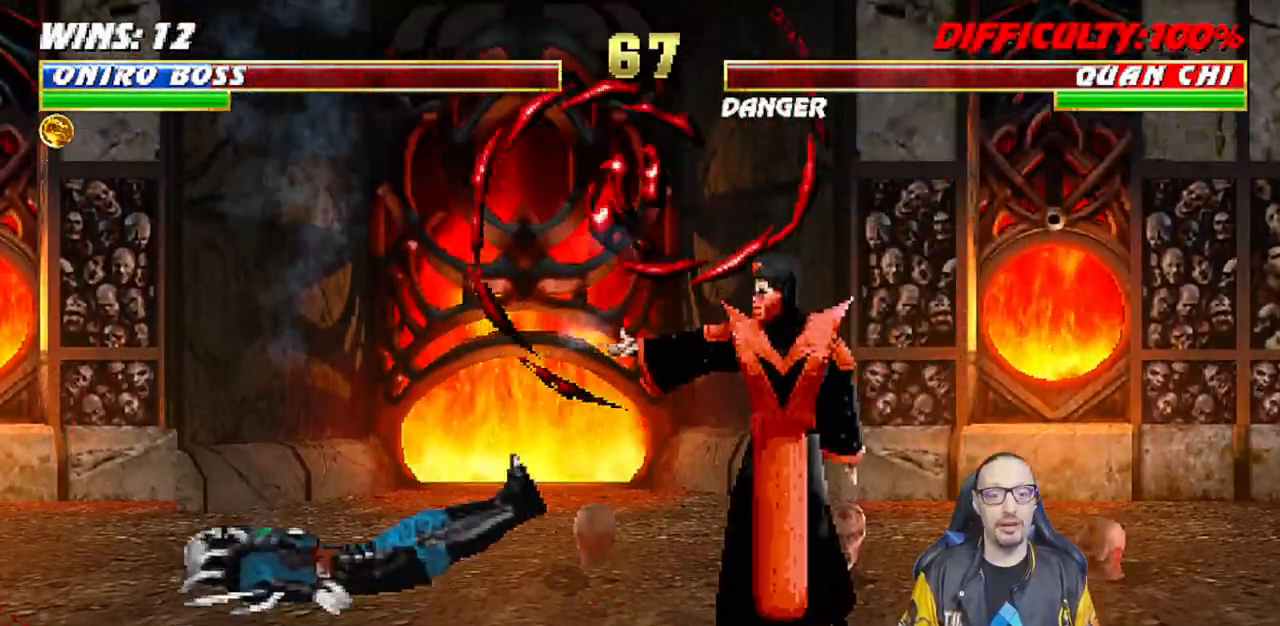
{"buttons": ["L1", "DPAD_UP", "DPAD_LEFT"], "left_stick": "center", "right_stick": "center", "events": [[133, "DPAD_RIGHT", "up"], [267, "SQUARE", "down"], [433, "L1", "down"], [450, "DPAD_LEFT", "down"], [450, "DPAD_UP", "down"], [483, "SQUARE", "up"]]}
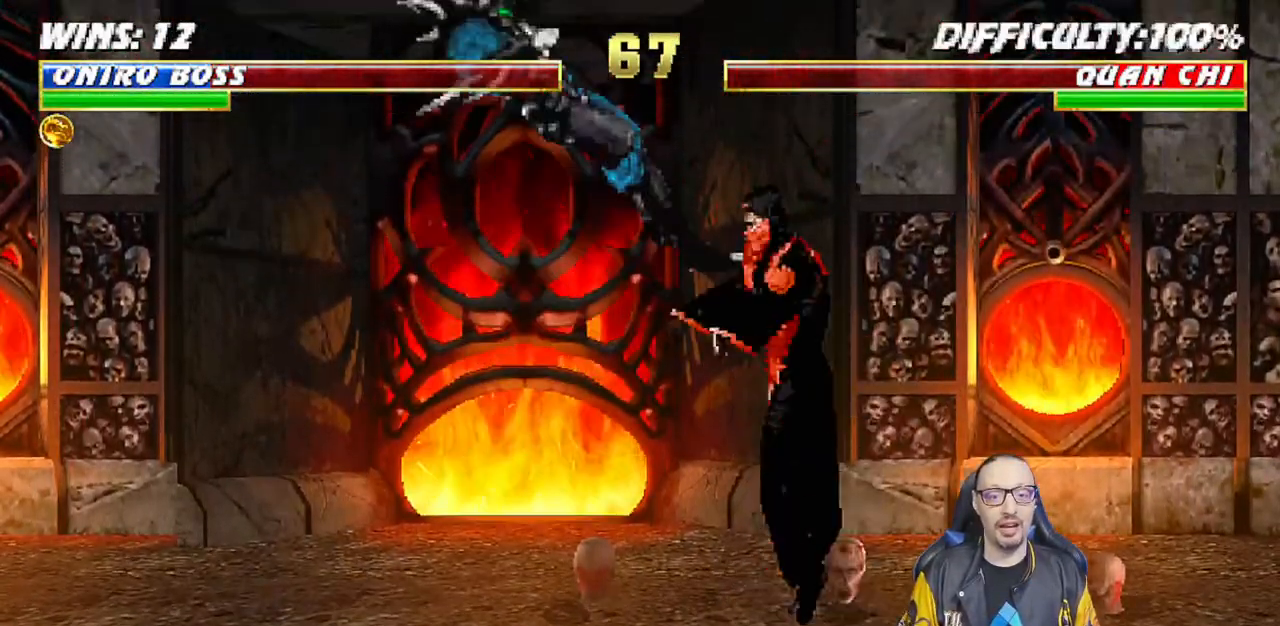
{"buttons": [], "left_stick": "center", "right_stick": "center", "events": [[183, "TRIANGLE", "down"], [250, "DPAD_LEFT", "up"], [250, "DPAD_UP", "up"], [283, "L1", "up"], [467, "TRIANGLE", "up"]]}
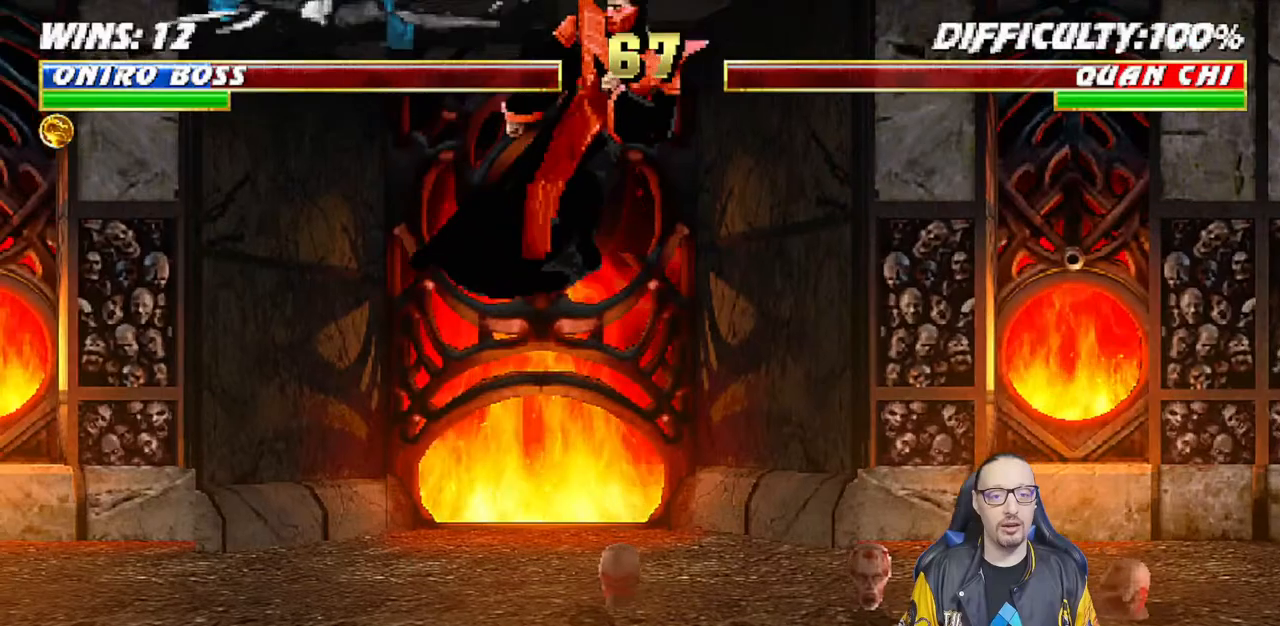
{"buttons": ["L1", "DPAD_LEFT"], "left_stick": "center", "right_stick": "center", "events": [[483, "L1", "down"], [500, "DPAD_LEFT", "down"]]}
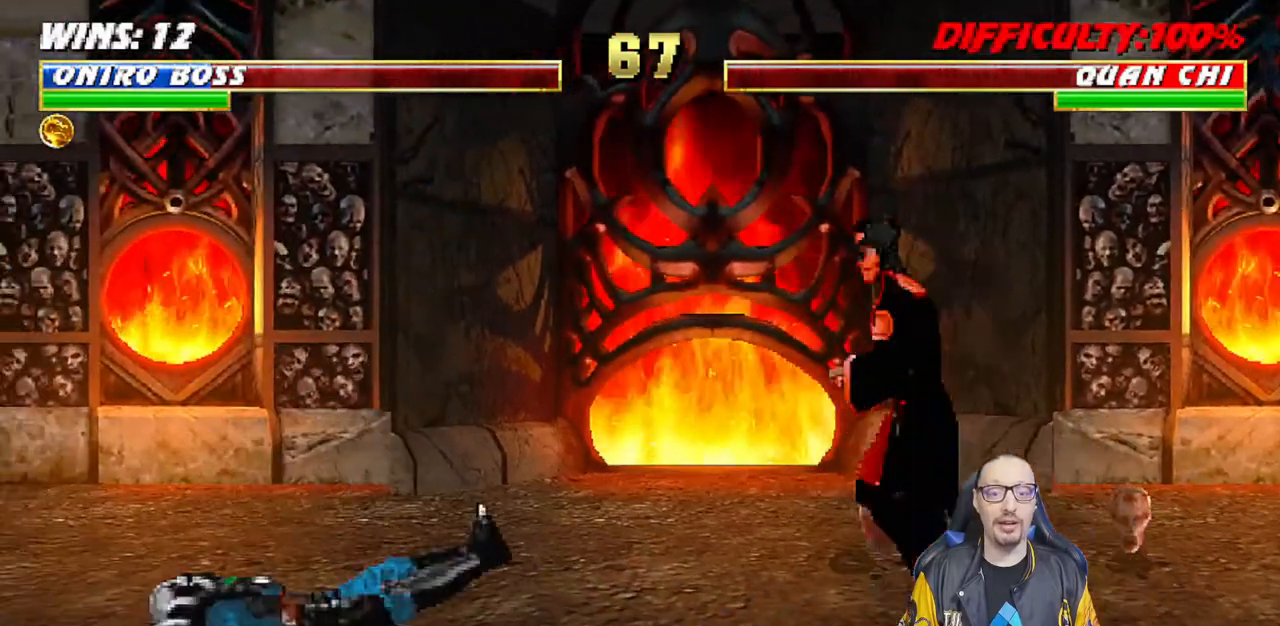
{"buttons": ["DPAD_RIGHT"], "left_stick": "center", "right_stick": "center", "events": [[233, "DPAD_LEFT", "up"], [267, "L1", "up"], [400, "DPAD_RIGHT", "down"]]}
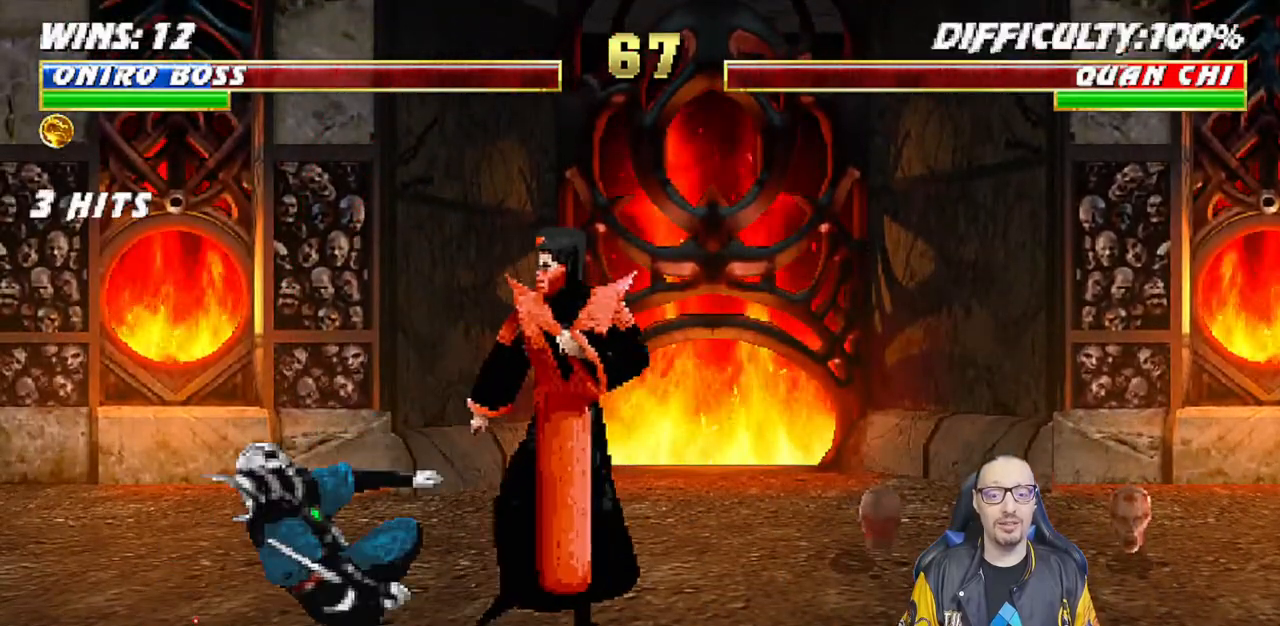
{"buttons": ["DPAD_RIGHT"], "left_stick": "center", "right_stick": "center", "events": []}
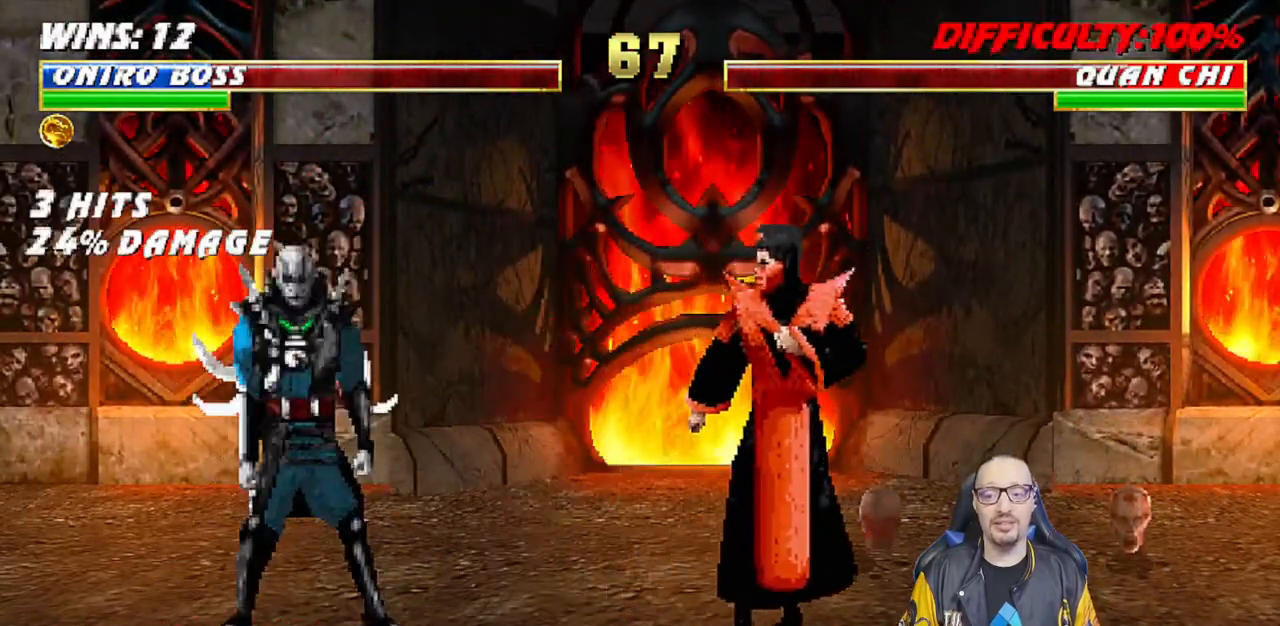
{"buttons": ["L1"], "left_stick": "center", "right_stick": "center", "events": [[183, "DPAD_RIGHT", "up"], [267, "L1", "down"], [367, "L1", "up"], [417, "L1", "down"]]}
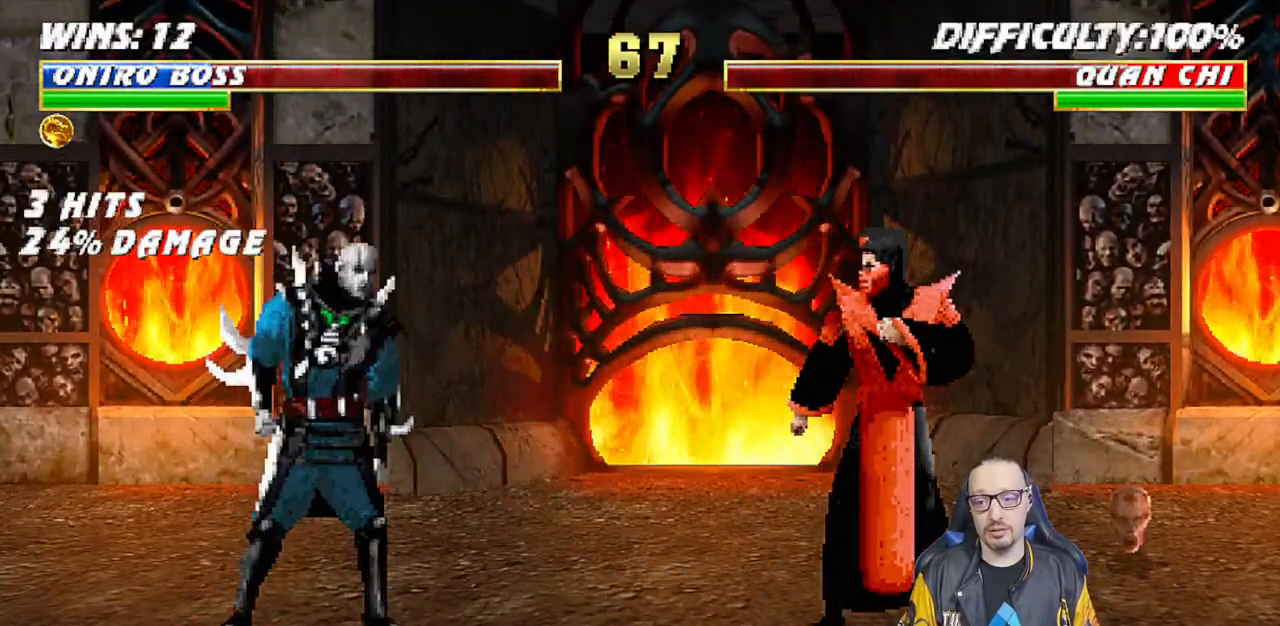
{"buttons": [], "left_stick": "center", "right_stick": "center", "events": [[17, "L1", "up"], [83, "L1", "down"], [167, "L1", "up"], [233, "L1", "down"], [317, "L1", "up"], [383, "L1", "down"], [483, "L1", "up"]]}